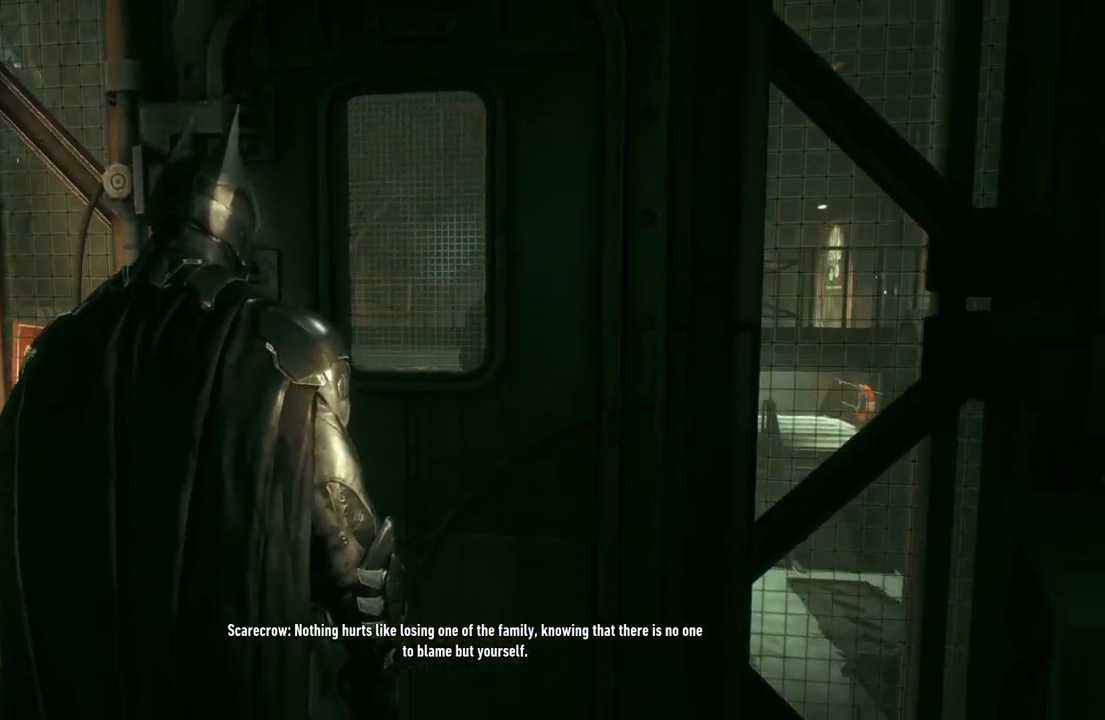
Gameplay with a controller (Xbox layout); each line is a JSON object with the inputs held at the frame after it. "events" lists button and stick changes between this image and that frame as [ms after this image, input, new state], when the widget could be followed in between.
{"buttons": [], "left_stick": "right", "right_stick": "right", "events": [[100, "right_stick", "right"], [400, "left_stick", "right"]]}
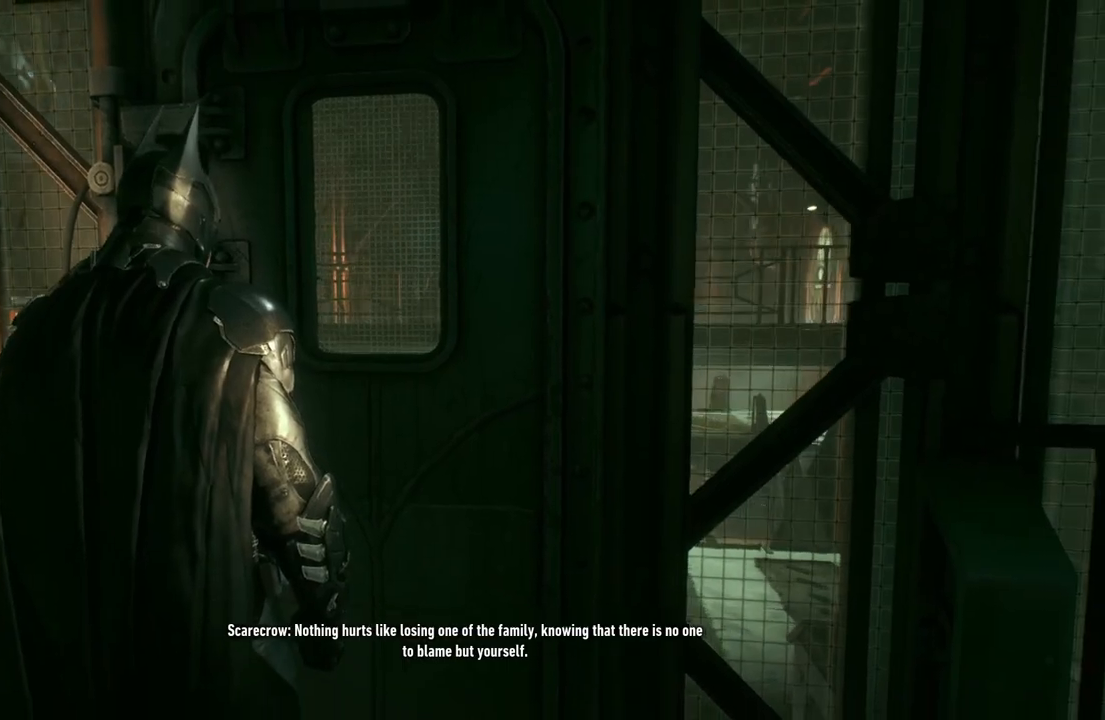
{"buttons": [], "left_stick": "down", "right_stick": "center", "events": [[83, "left_stick", "down-right"], [167, "right_stick", "center"], [383, "left_stick", "down"]]}
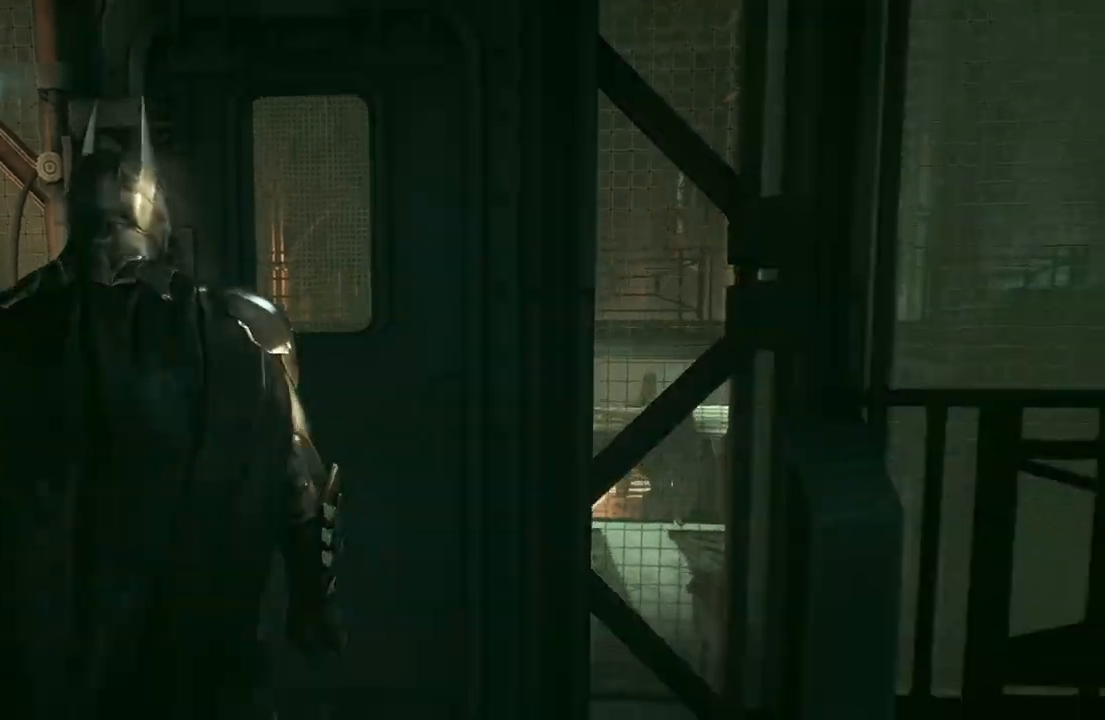
{"buttons": [], "left_stick": "up-right", "right_stick": "right", "events": [[33, "right_stick", "right"], [200, "left_stick", "down-right"], [300, "left_stick", "right"], [467, "left_stick", "up-right"]]}
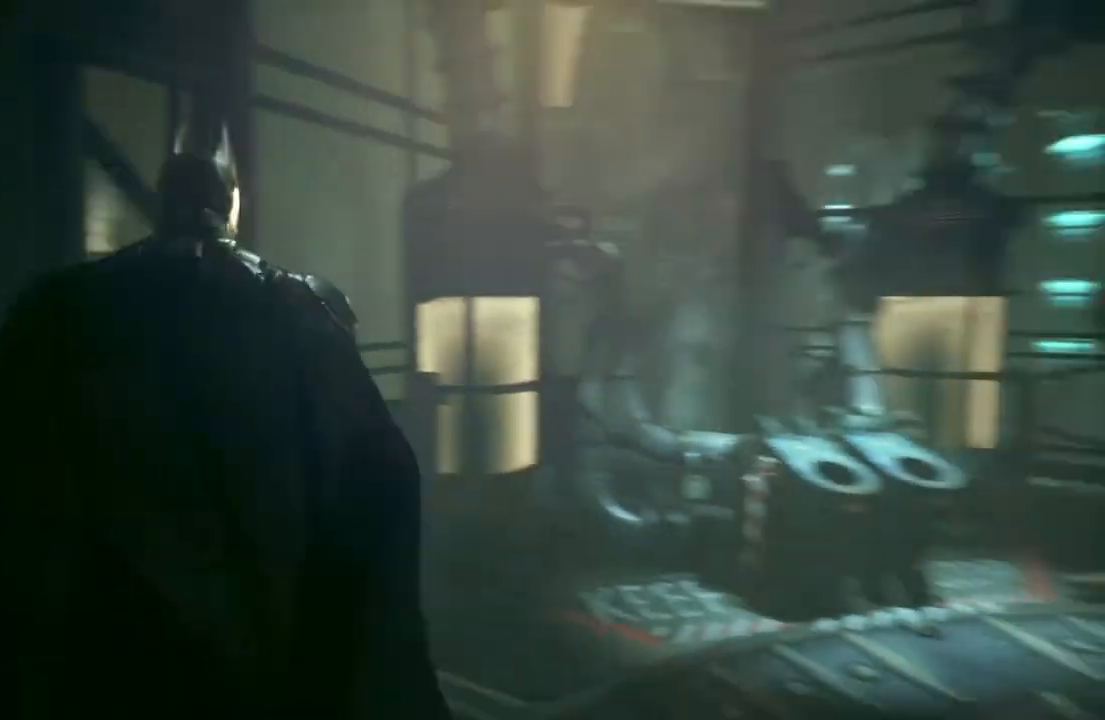
{"buttons": [], "left_stick": "up-right", "right_stick": "down-left", "events": [[267, "right_stick", "center"], [433, "right_stick", "down-left"]]}
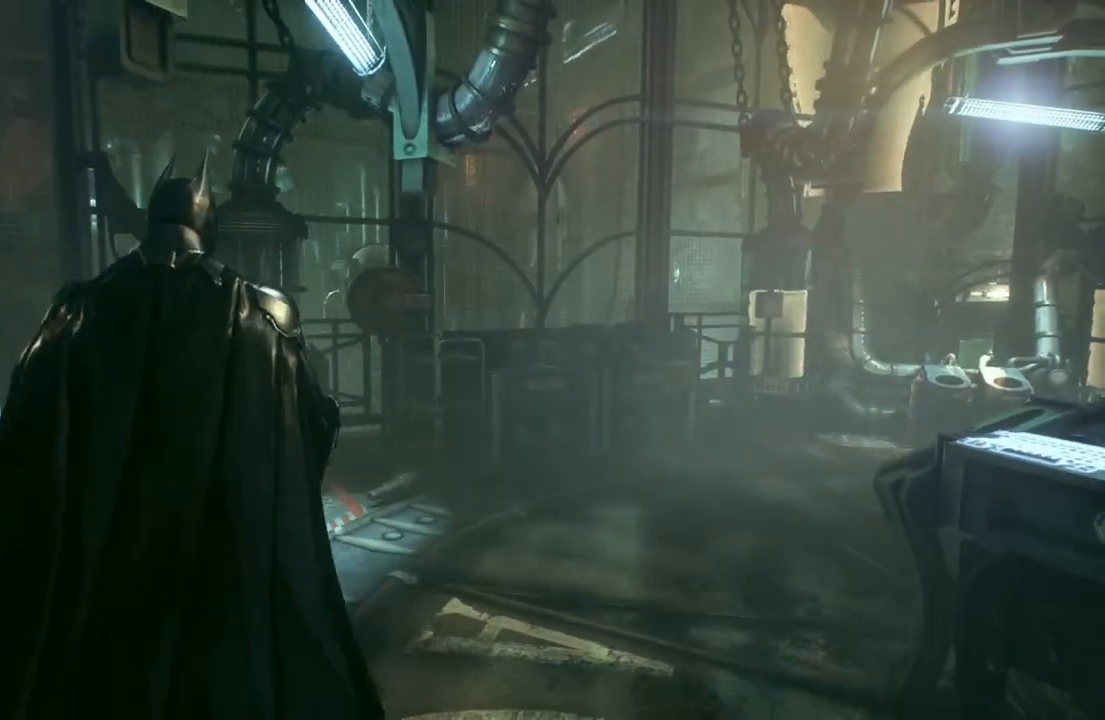
{"buttons": [], "left_stick": "right", "right_stick": "down-right", "events": [[150, "right_stick", "down-right"], [283, "left_stick", "right"]]}
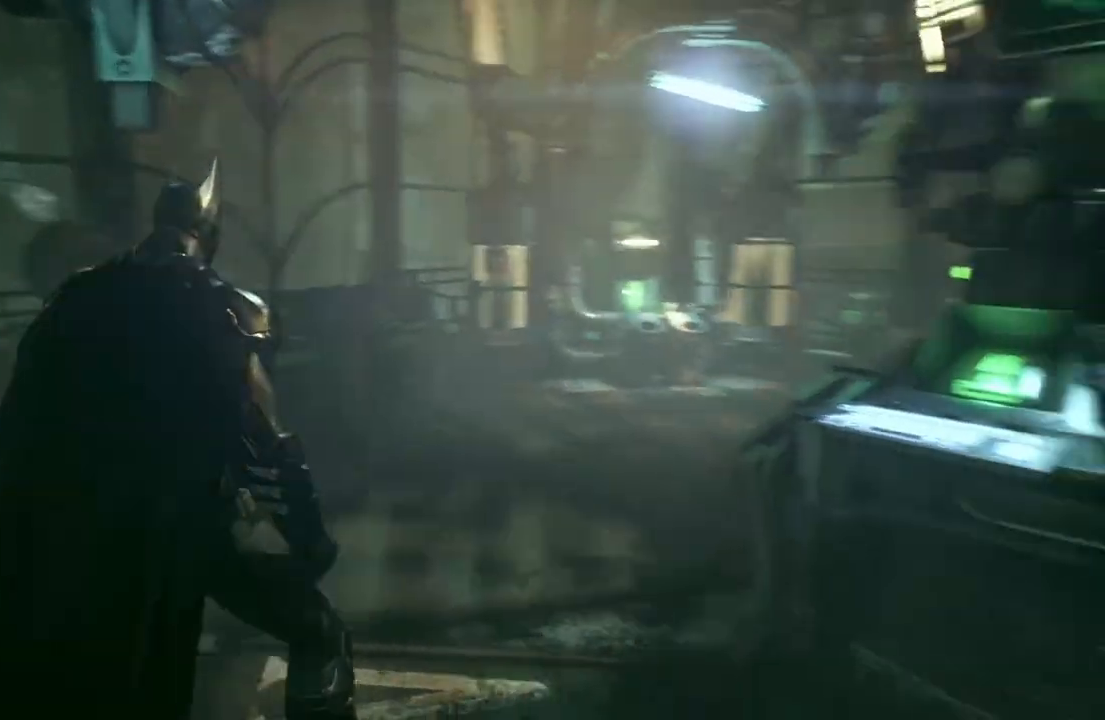
{"buttons": [], "left_stick": "up-right", "right_stick": "down-left", "events": [[250, "left_stick", "up-right"], [250, "right_stick", "center"], [383, "right_stick", "down-left"]]}
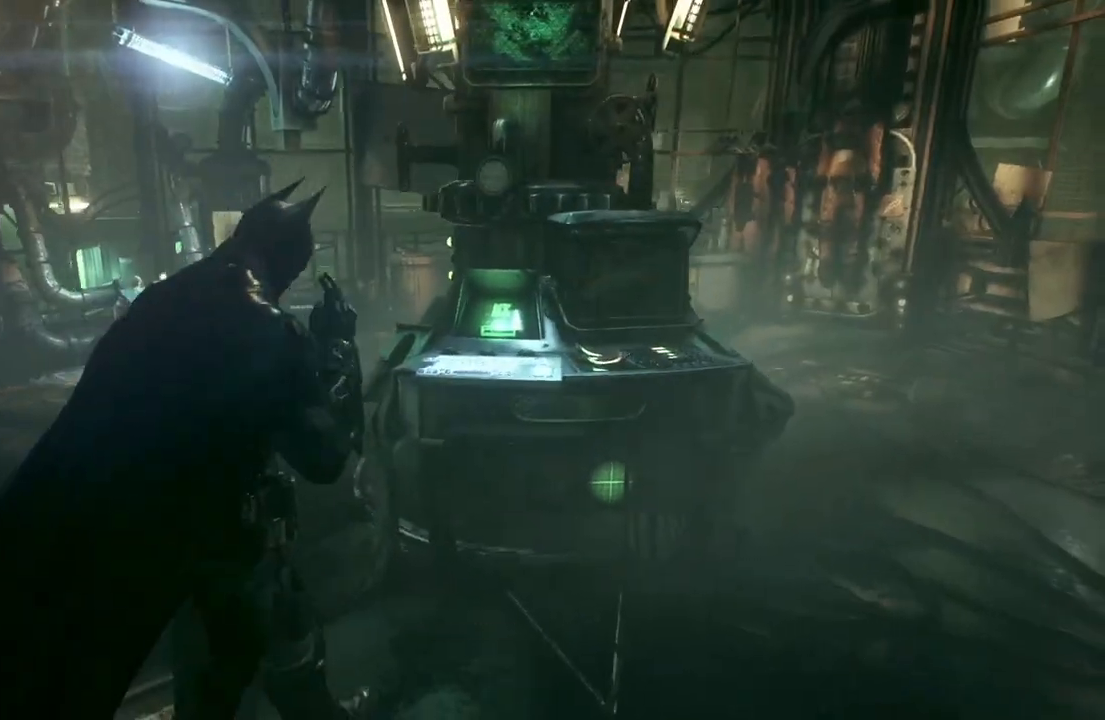
{"buttons": [], "left_stick": "center", "right_stick": "center", "events": [[233, "right_stick", "center"], [317, "left_stick", "center"]]}
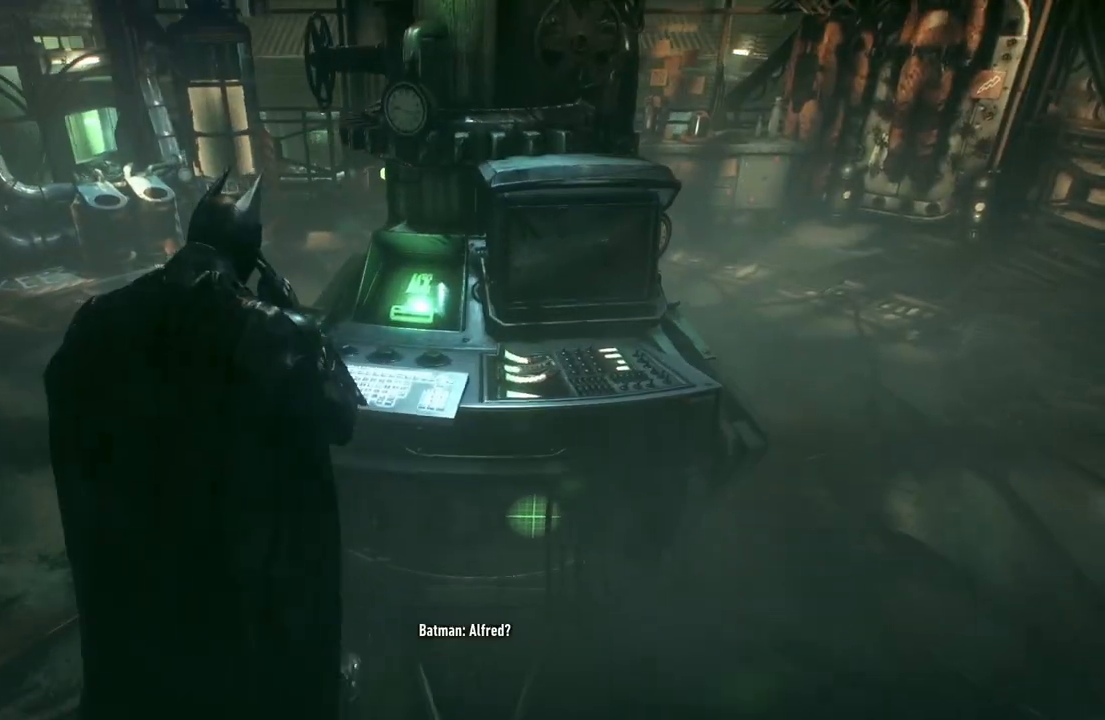
{"buttons": [], "left_stick": "center", "right_stick": "center", "events": []}
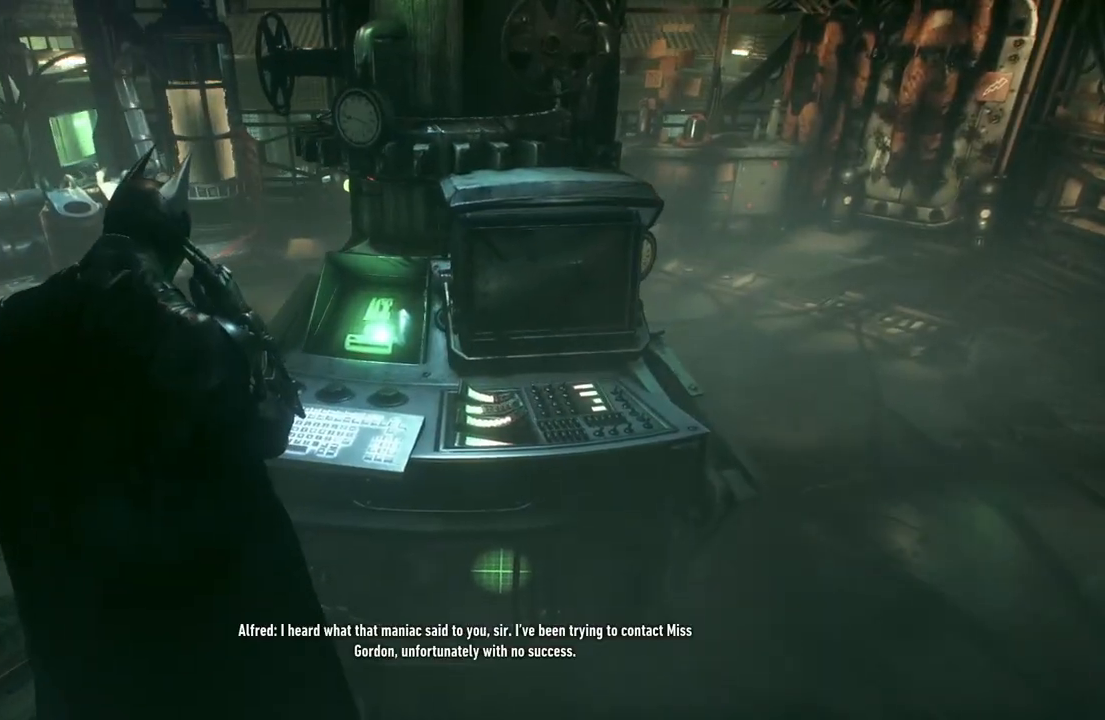
{"buttons": [], "left_stick": "center", "right_stick": "center", "events": []}
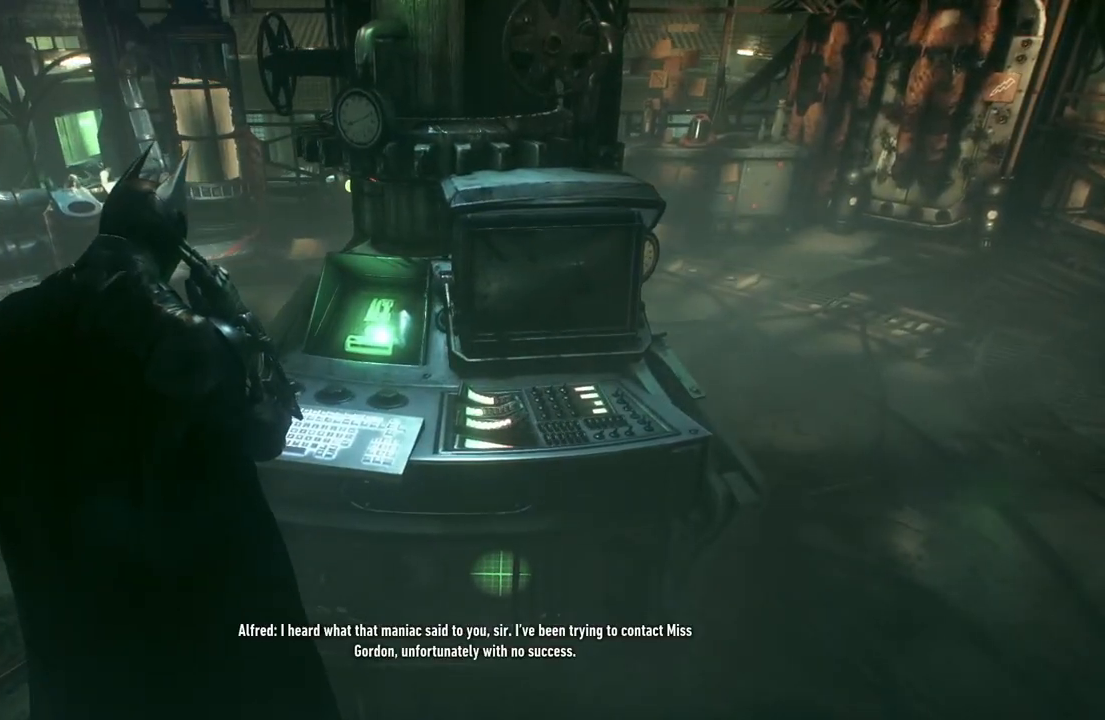
{"buttons": [], "left_stick": "center", "right_stick": "center", "events": []}
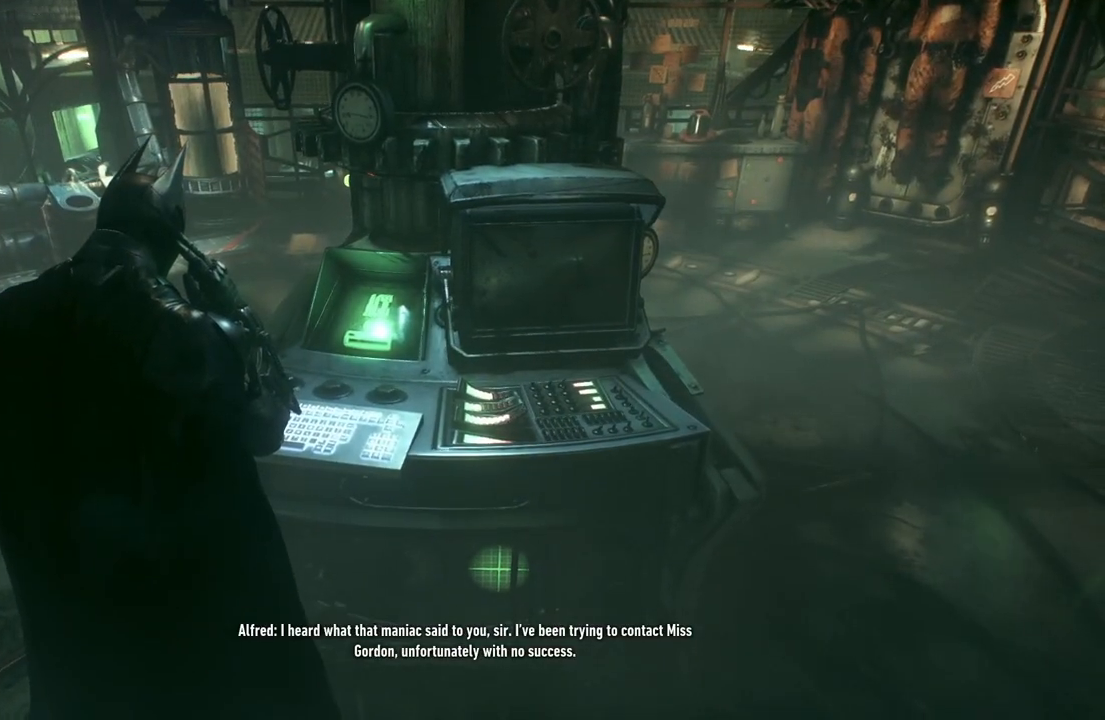
{"buttons": [], "left_stick": "center", "right_stick": "left", "events": [[417, "right_stick", "left"]]}
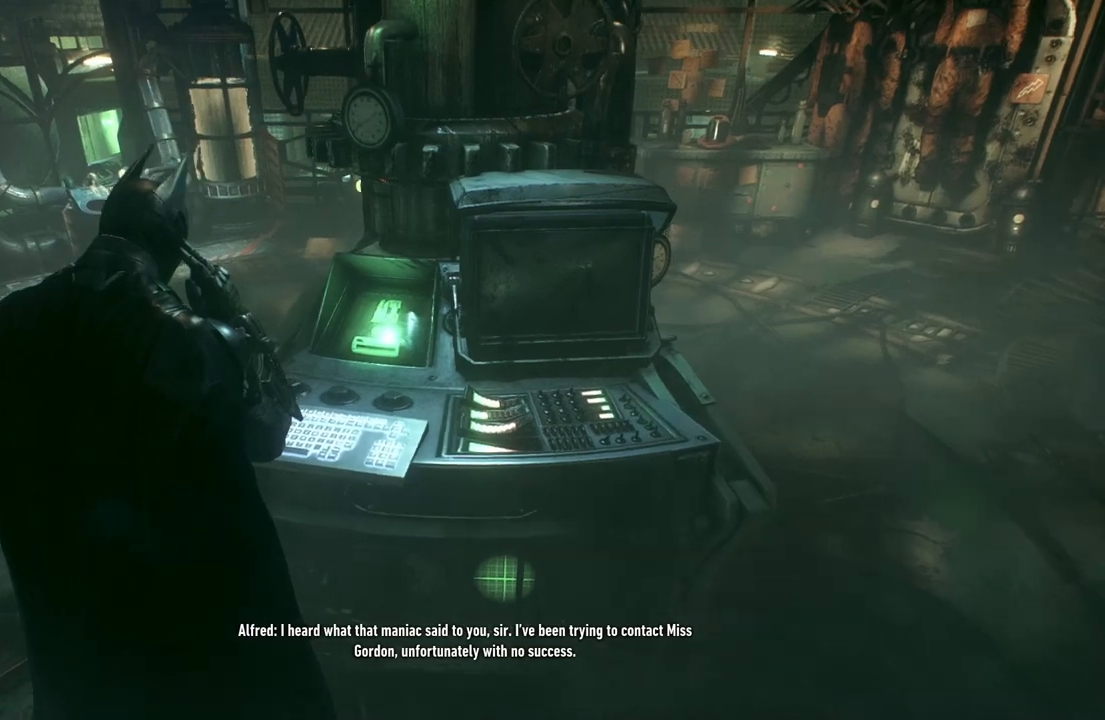
{"buttons": [], "left_stick": "center", "right_stick": "center", "events": [[367, "right_stick", "center"]]}
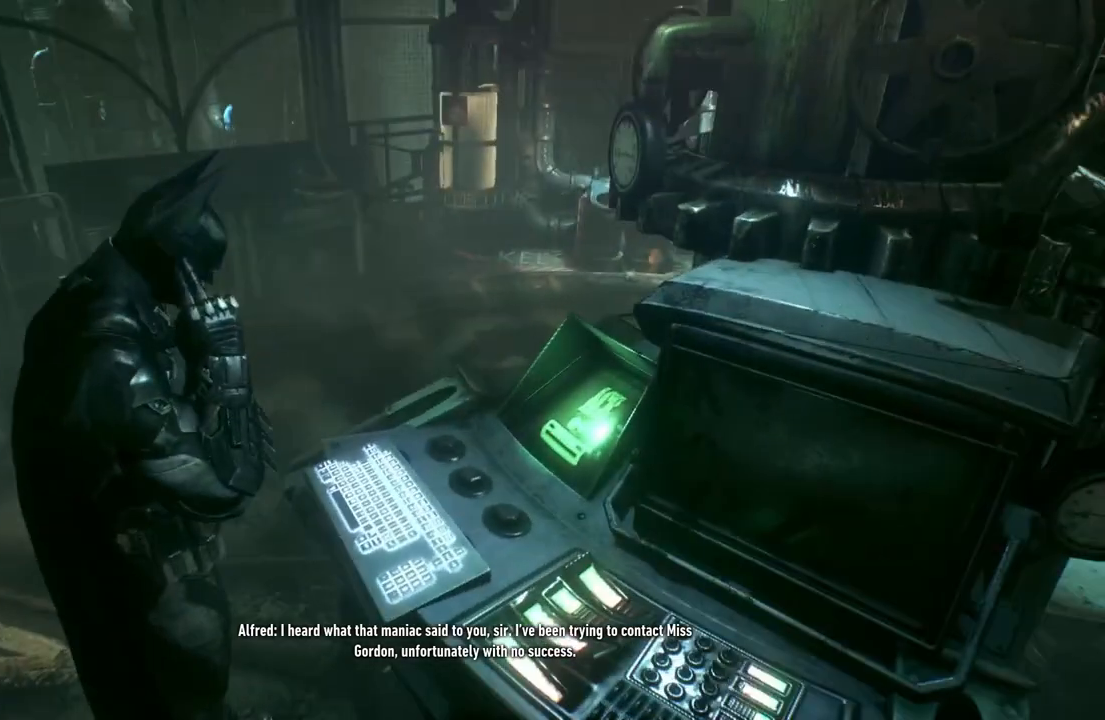
{"buttons": [], "left_stick": "center", "right_stick": "right", "events": [[333, "right_stick", "right"]]}
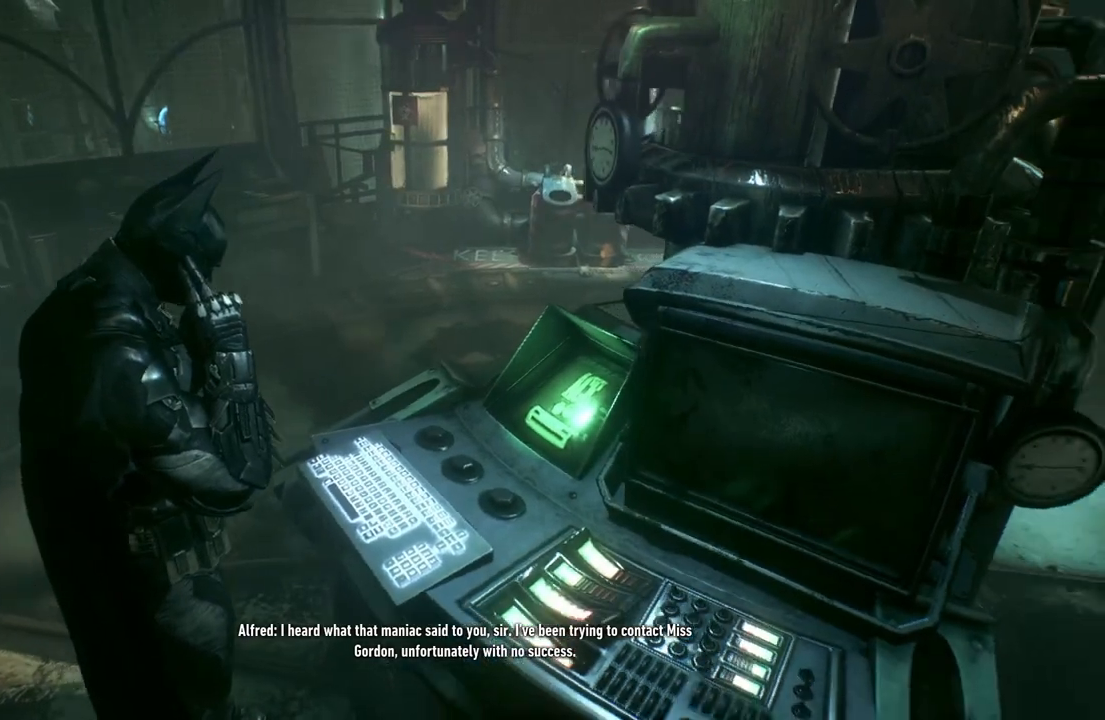
{"buttons": [], "left_stick": "center", "right_stick": "center", "events": [[283, "right_stick", "center"]]}
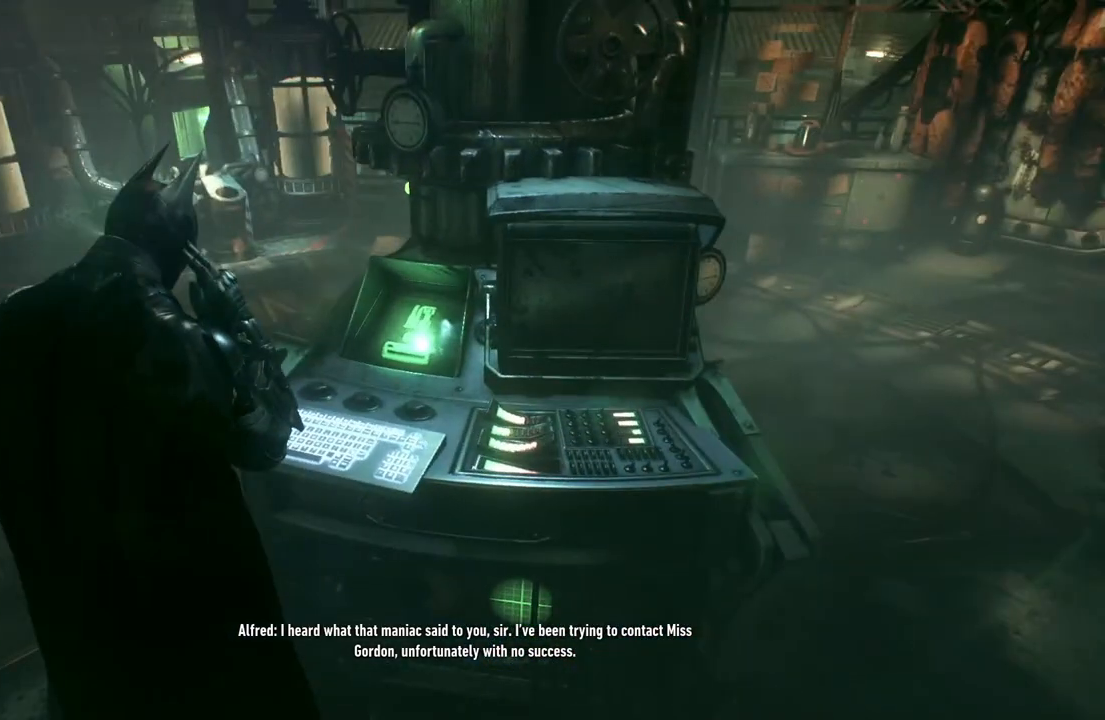
{"buttons": [], "left_stick": "center", "right_stick": "center", "events": []}
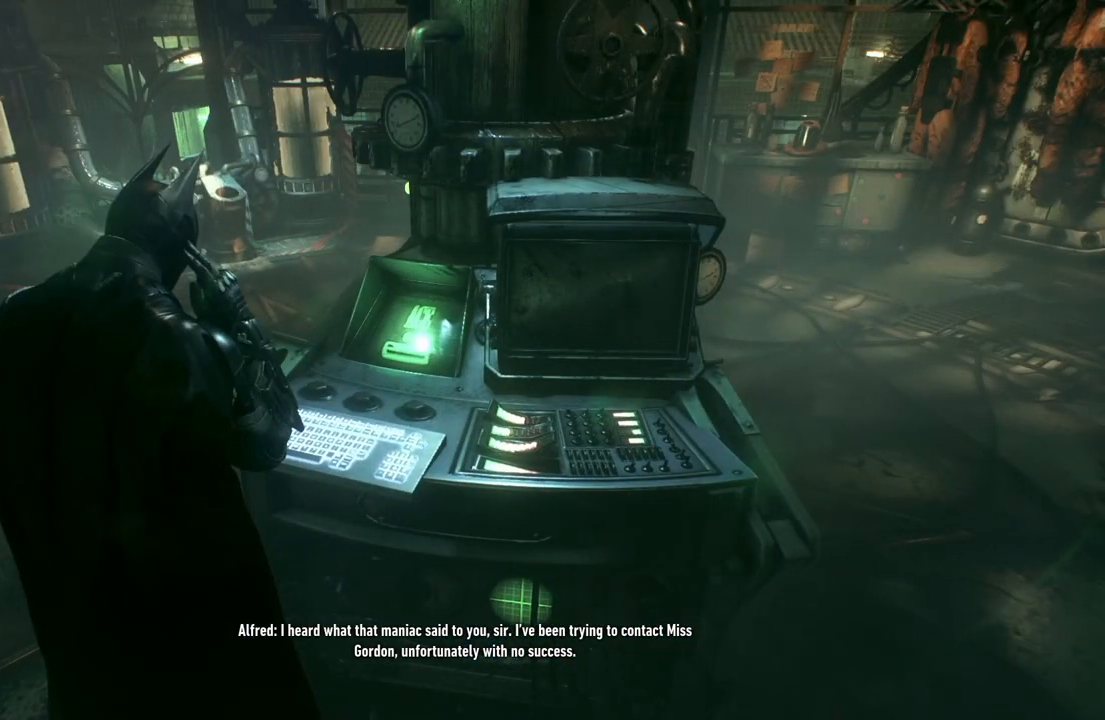
{"buttons": [], "left_stick": "center", "right_stick": "center", "events": []}
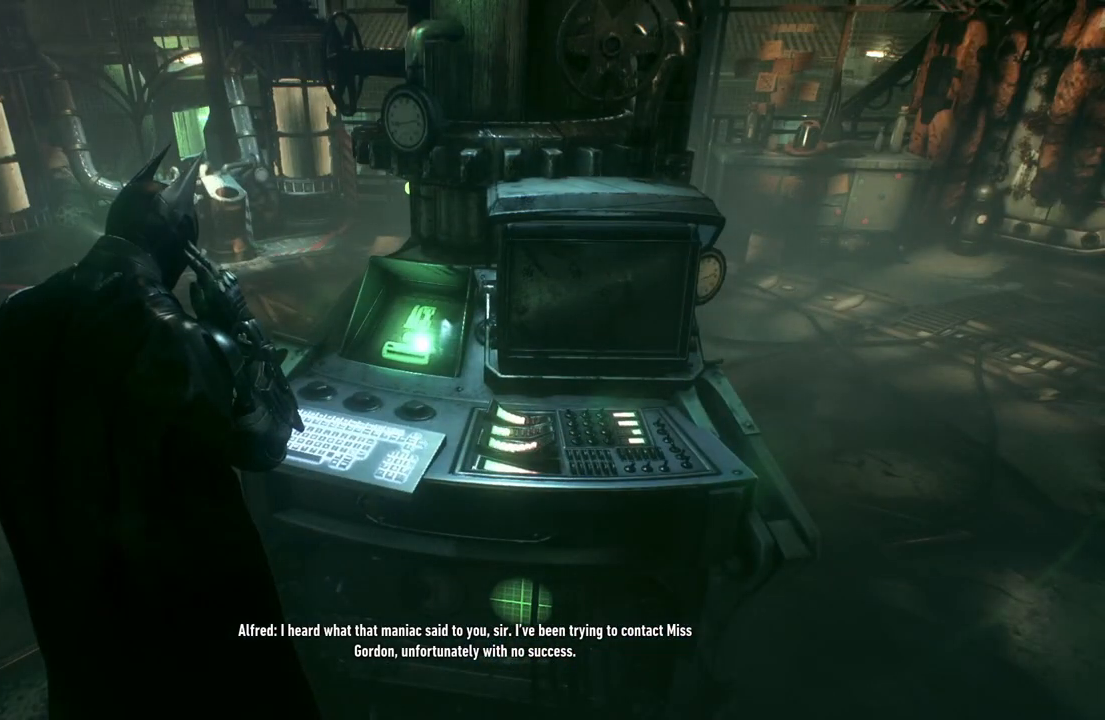
{"buttons": [], "left_stick": "center", "right_stick": "center", "events": []}
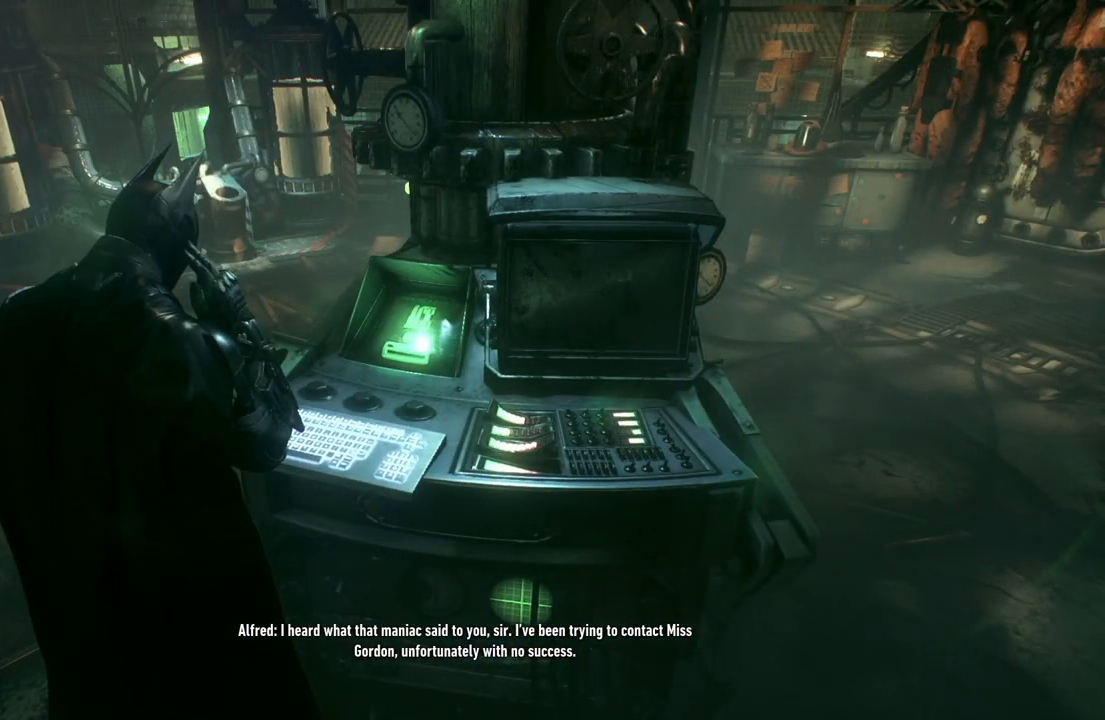
{"buttons": [], "left_stick": "center", "right_stick": "center", "events": []}
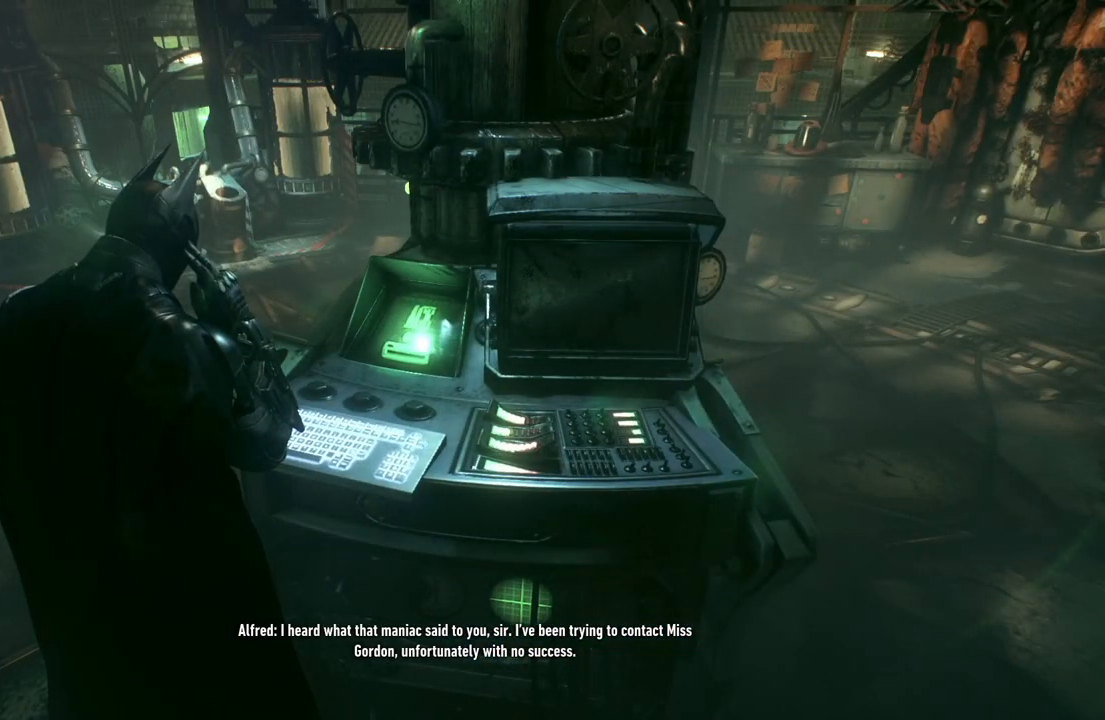
{"buttons": [], "left_stick": "center", "right_stick": "center", "events": []}
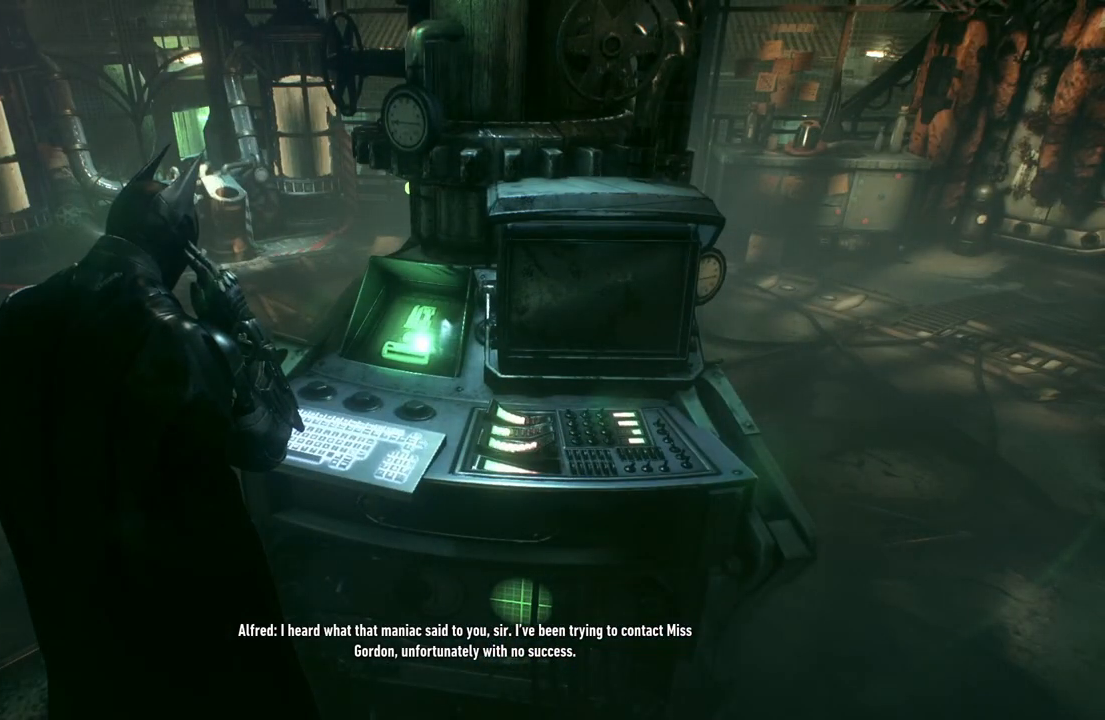
{"buttons": [], "left_stick": "center", "right_stick": "center", "events": []}
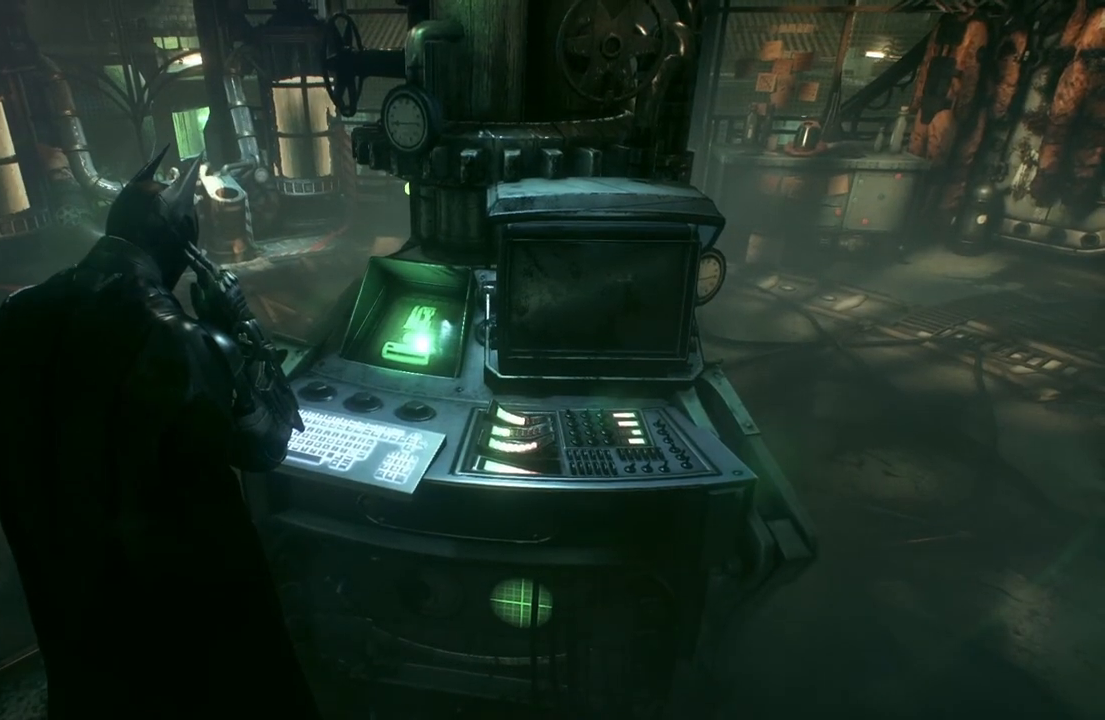
{"buttons": [], "left_stick": "center", "right_stick": "center", "events": []}
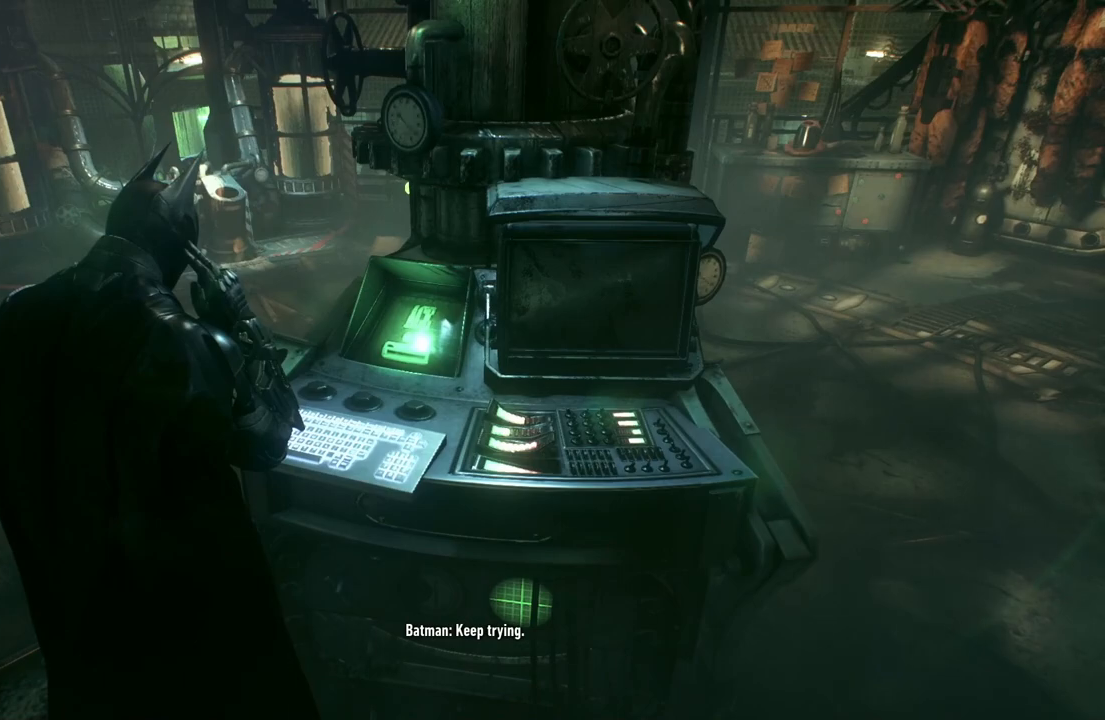
{"buttons": [], "left_stick": "center", "right_stick": "center", "events": []}
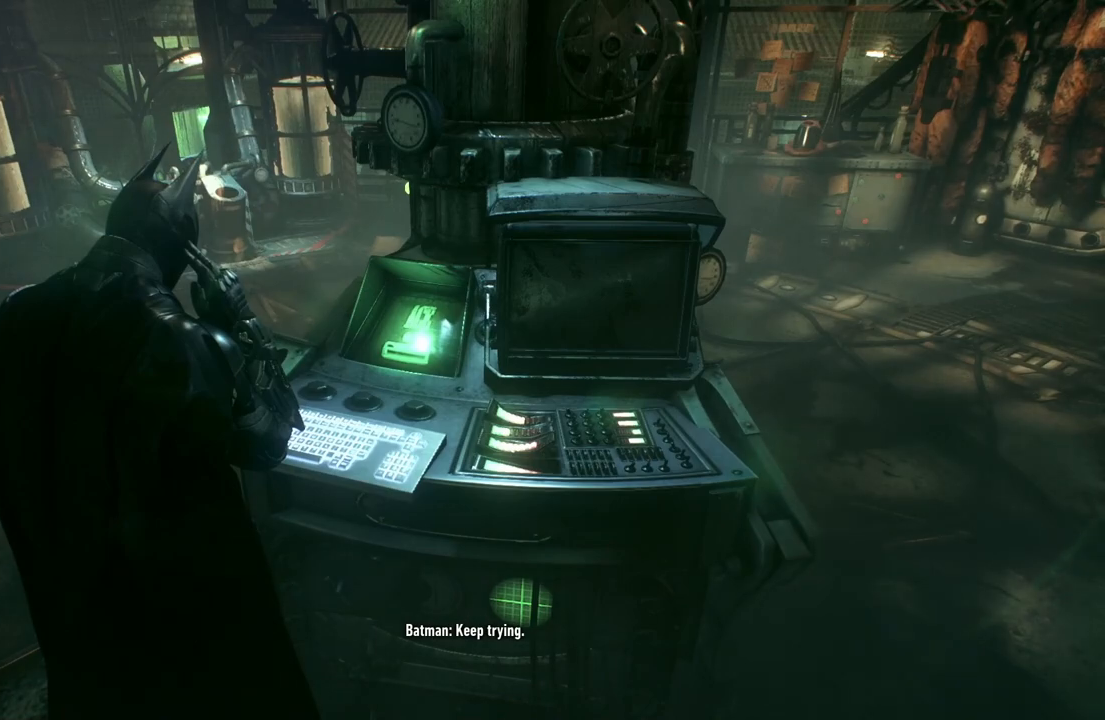
{"buttons": [], "left_stick": "center", "right_stick": "center", "events": []}
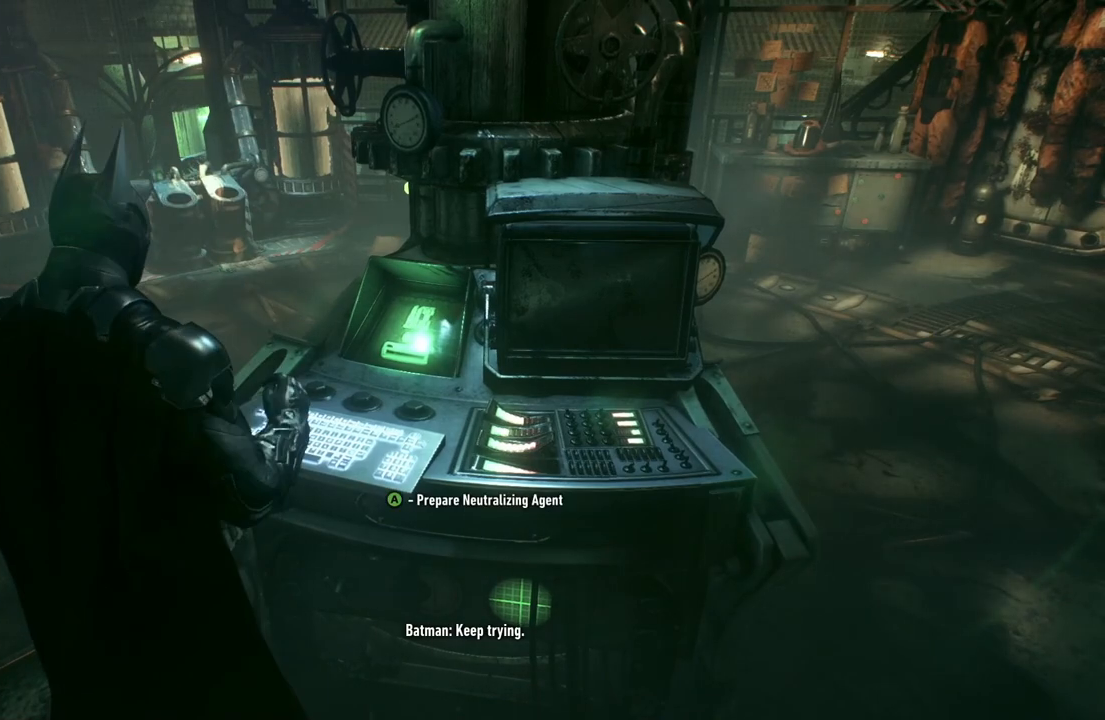
{"buttons": ["A"], "left_stick": "center", "right_stick": "center", "events": [[50, "right_stick", "left"], [200, "right_stick", "center"], [383, "A", "down"]]}
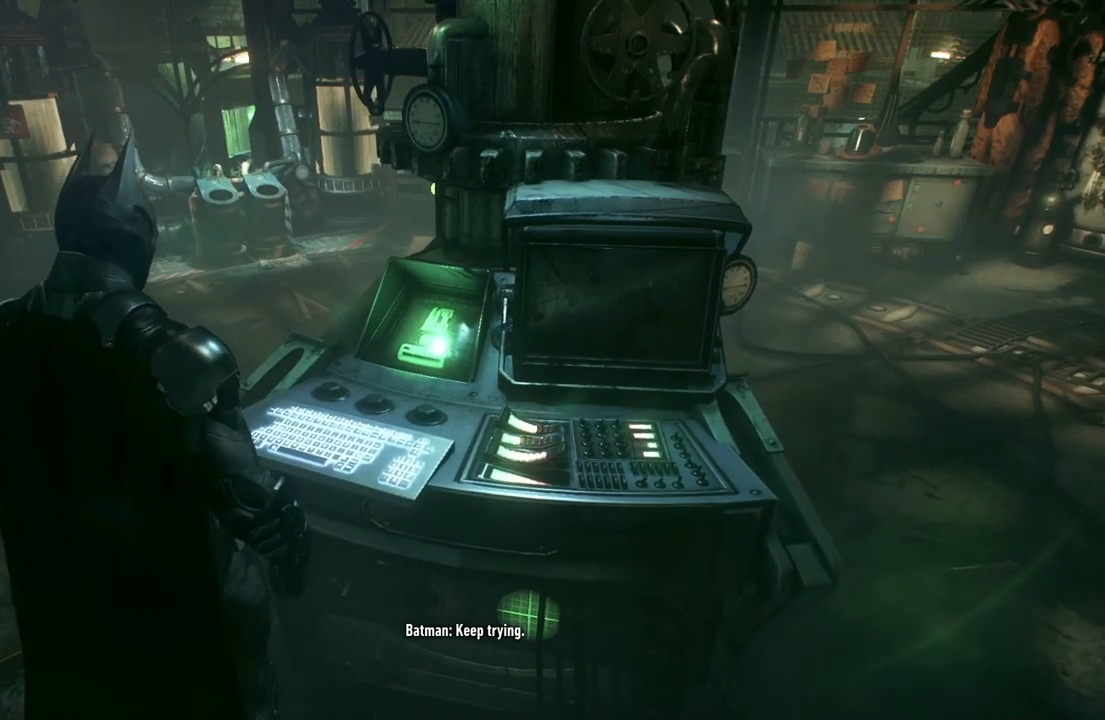
{"buttons": [], "left_stick": "center", "right_stick": "center", "events": [[33, "A", "up"]]}